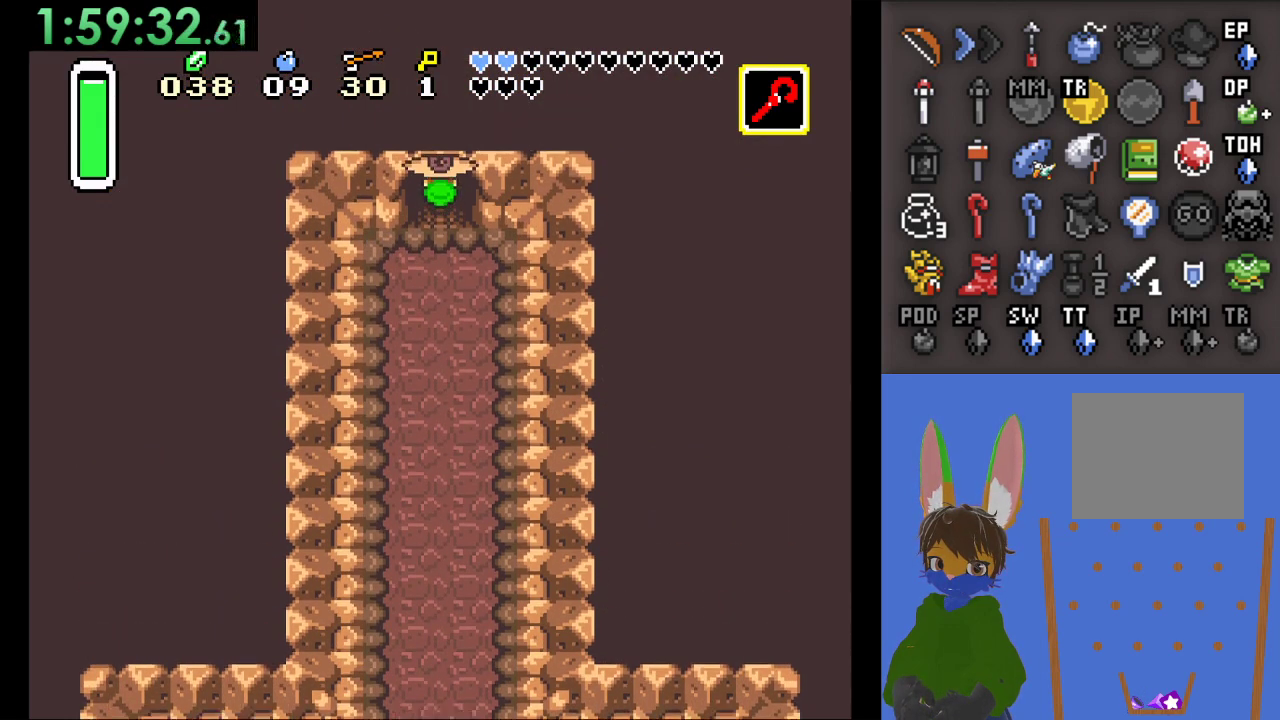
Gameplay with a controller (PlayStation layout); each line is a JSON object with the inputs held at the frame after it. "events" lists button and stick changes between this image and that frame as [ms after this image, input, new state], when the widget could be followed in between.
{"buttons": [], "left_stick": "up", "right_stick": "center", "events": []}
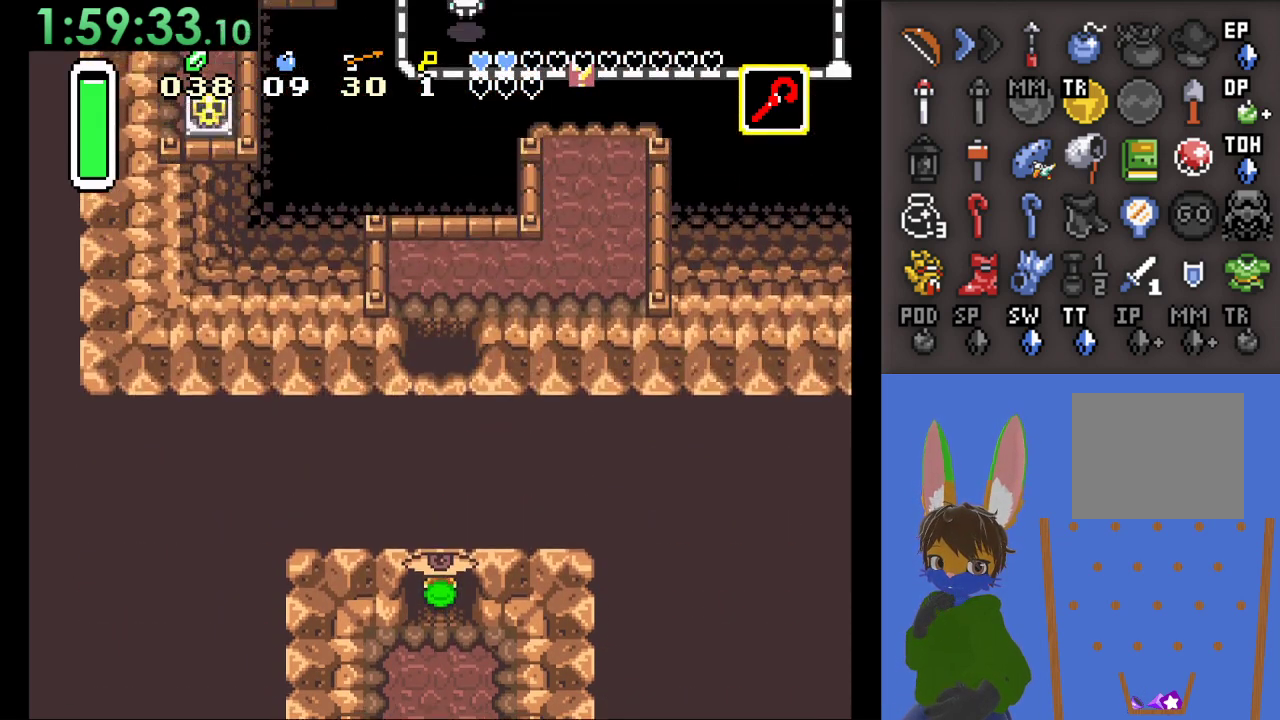
{"buttons": [], "left_stick": "up-right", "right_stick": "center", "events": [[467, "left_stick", "up-right"]]}
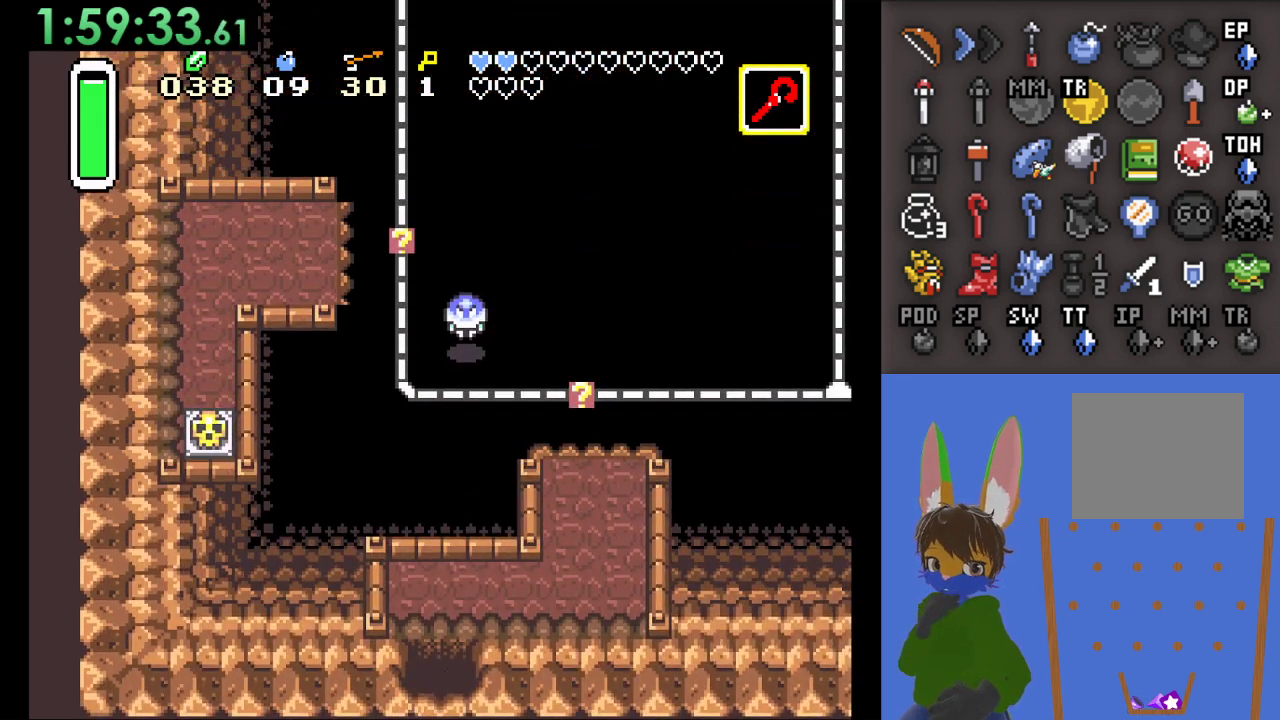
{"buttons": [], "left_stick": "up-right", "right_stick": "center", "events": []}
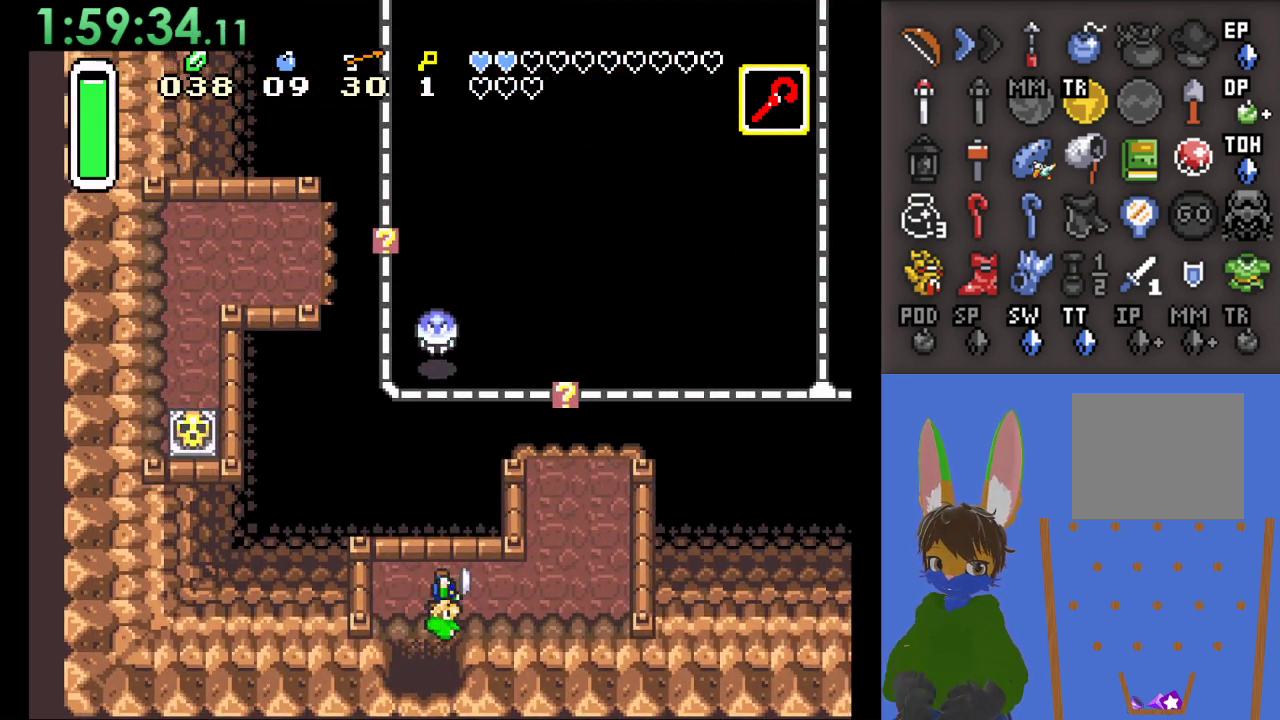
{"buttons": [], "left_stick": "up", "right_stick": "center", "events": [[33, "left_stick", "right"], [433, "left_stick", "up"]]}
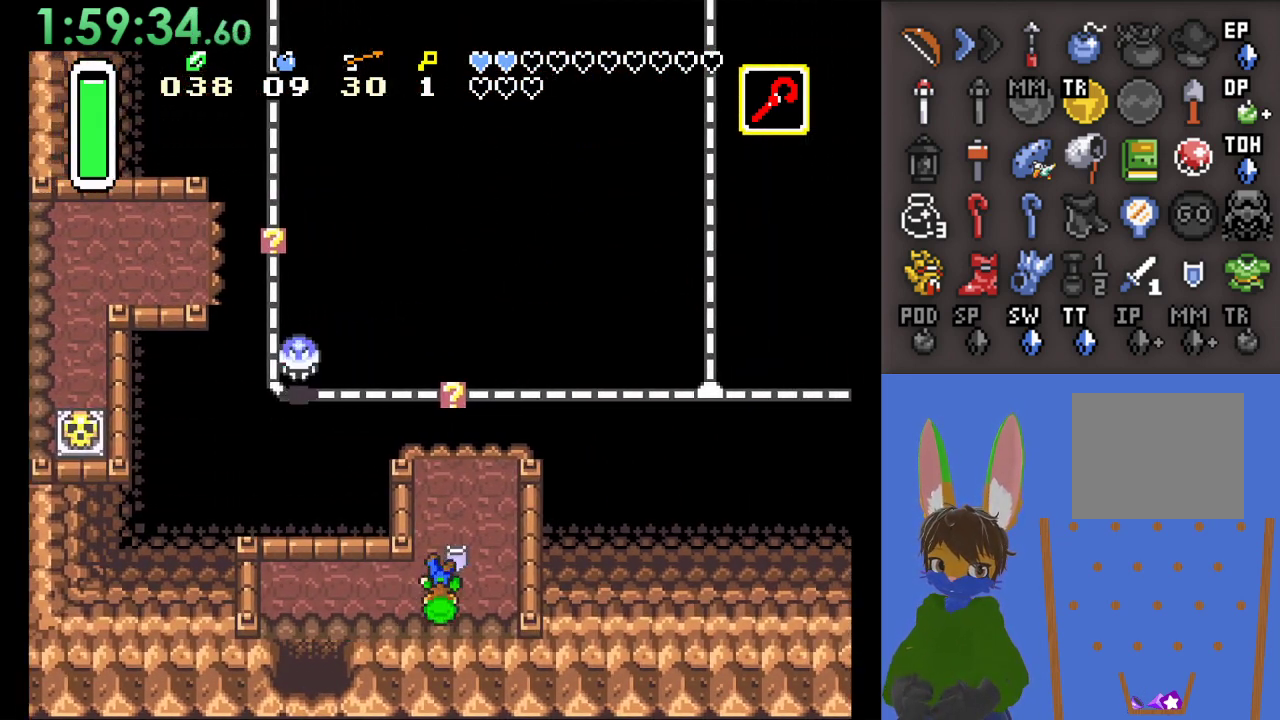
{"buttons": ["SQUARE"], "left_stick": "up", "right_stick": "center", "events": [[100, "left_stick", "up-right"], [233, "left_stick", "up"], [400, "SQUARE", "down"]]}
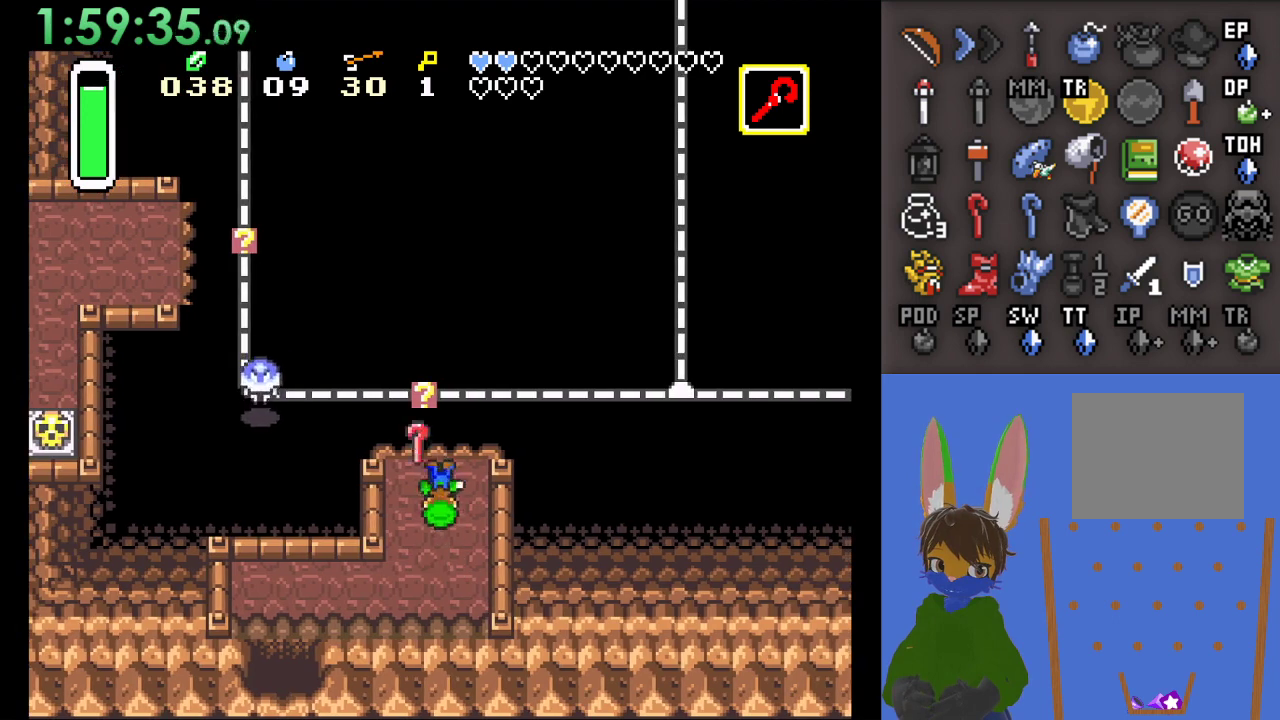
{"buttons": [], "left_stick": "up-right", "right_stick": "center", "events": [[100, "SQUARE", "up"], [167, "left_stick", "up-left"], [300, "left_stick", "up"], [400, "left_stick", "up-right"]]}
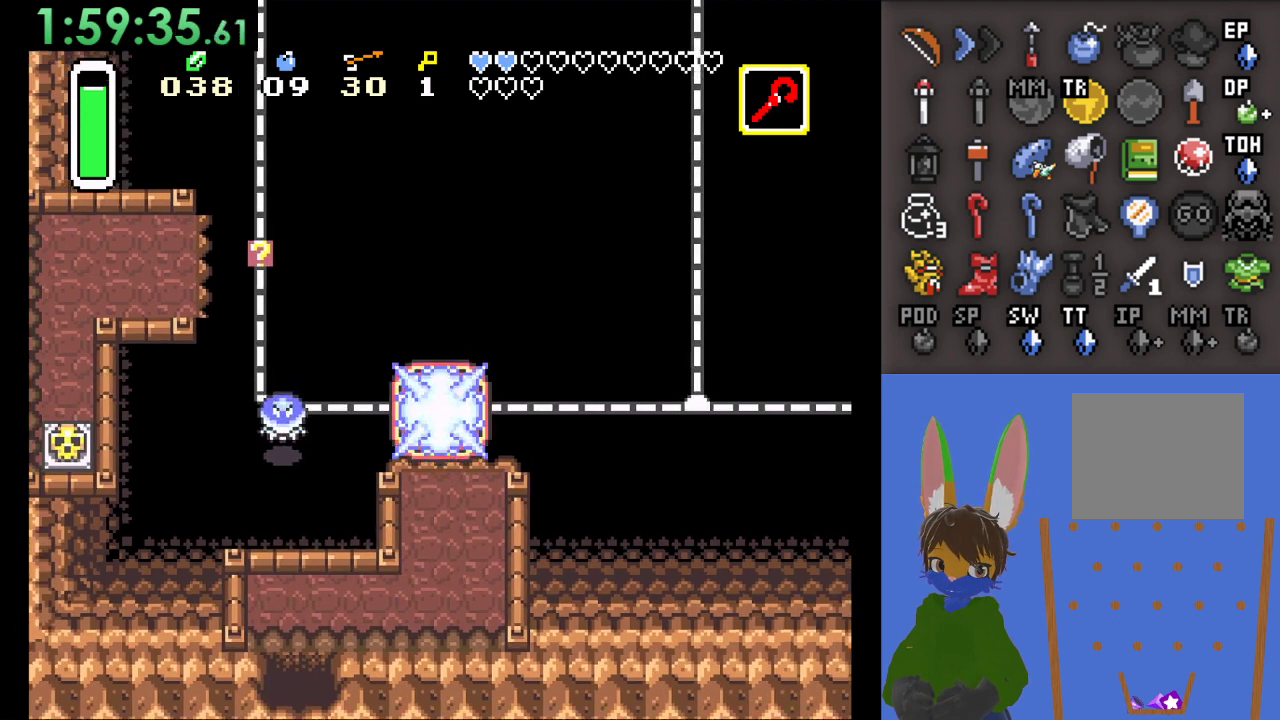
{"buttons": [], "left_stick": "right", "right_stick": "center", "events": [[133, "left_stick", "right"]]}
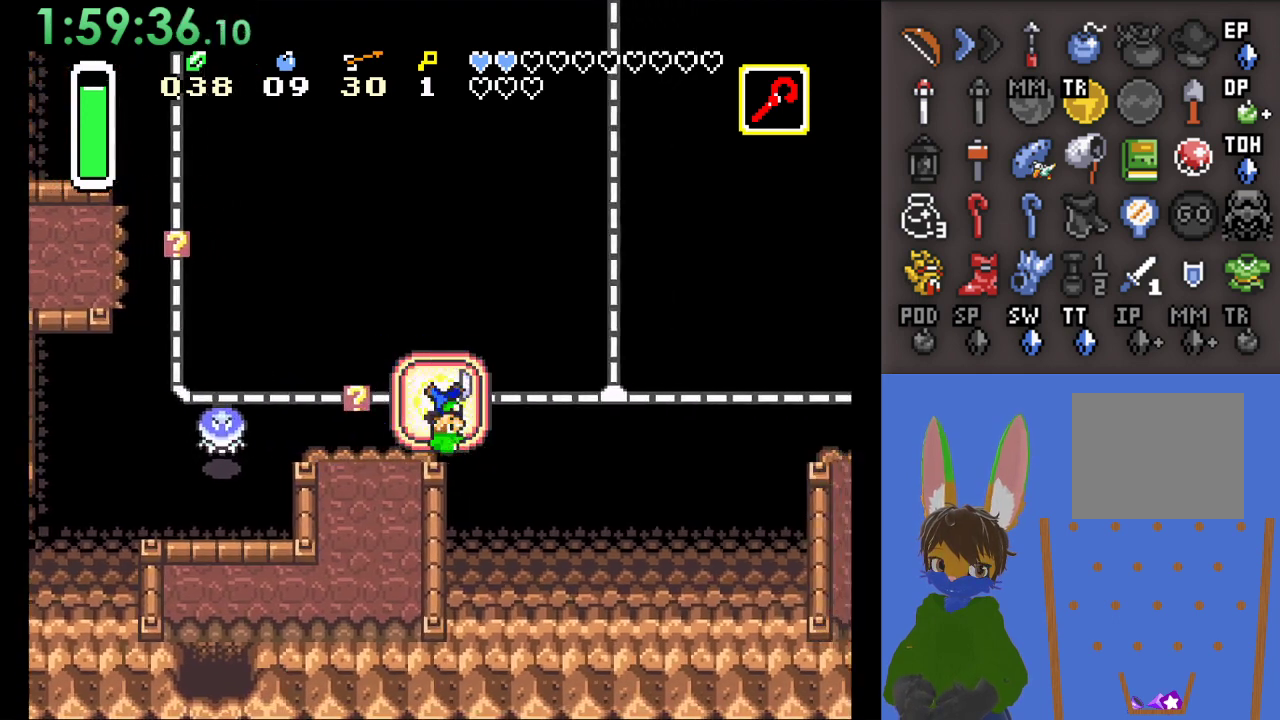
{"buttons": [], "left_stick": "right", "right_stick": "center", "events": [[333, "CROSS", "down"], [467, "CROSS", "up"]]}
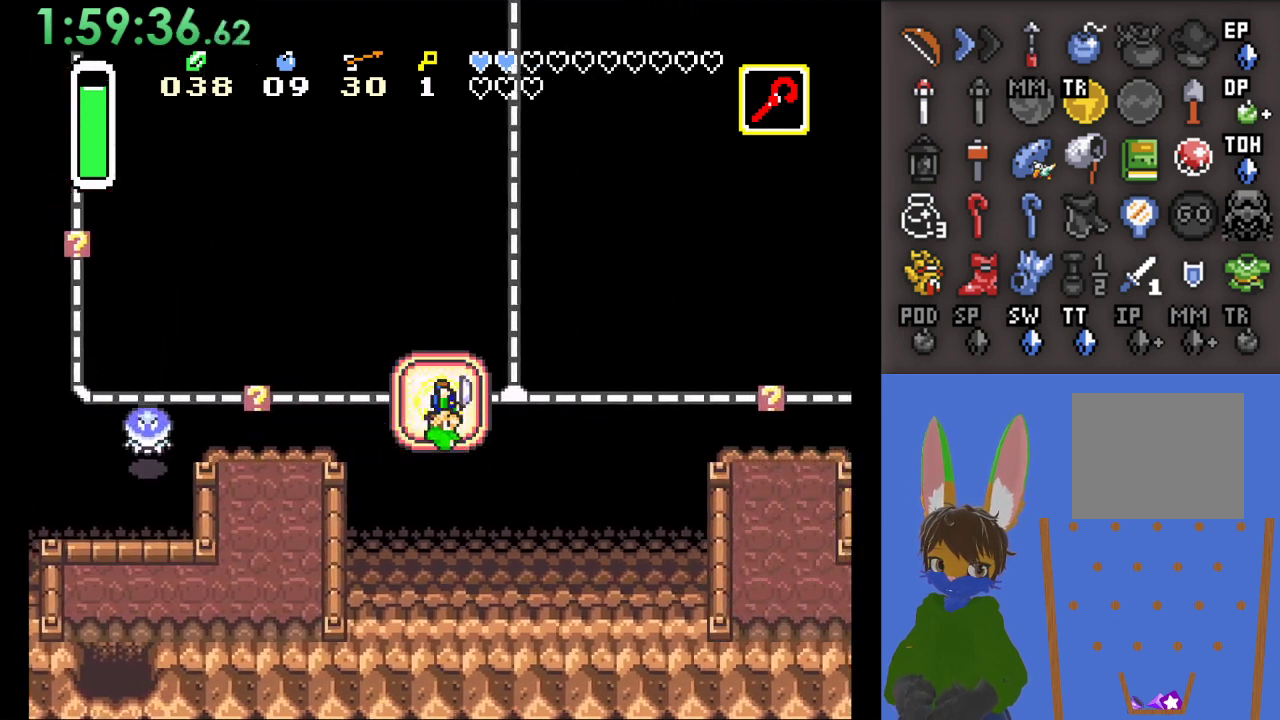
{"buttons": ["CROSS"], "left_stick": "right", "right_stick": "center", "events": [[133, "CROSS", "down"], [267, "CROSS", "up"], [433, "CROSS", "down"]]}
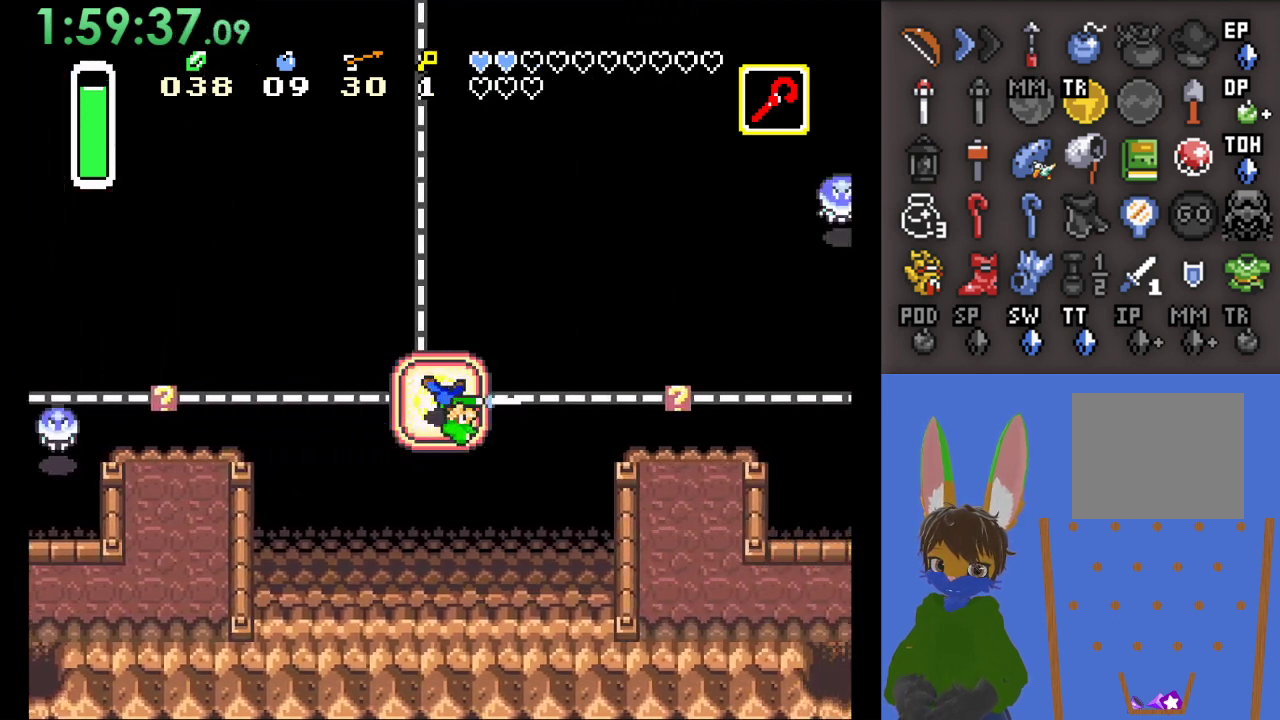
{"buttons": [], "left_stick": "right", "right_stick": "center", "events": [[67, "CROSS", "up"]]}
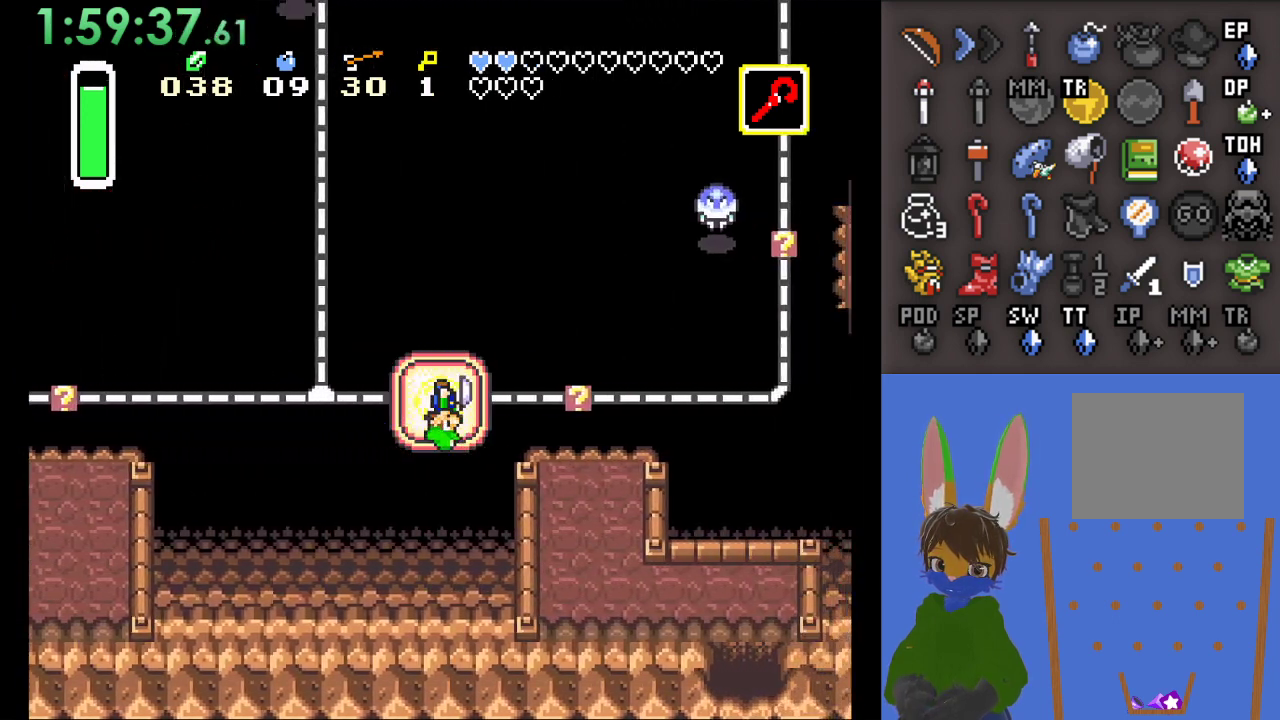
{"buttons": [], "left_stick": "right", "right_stick": "center", "events": []}
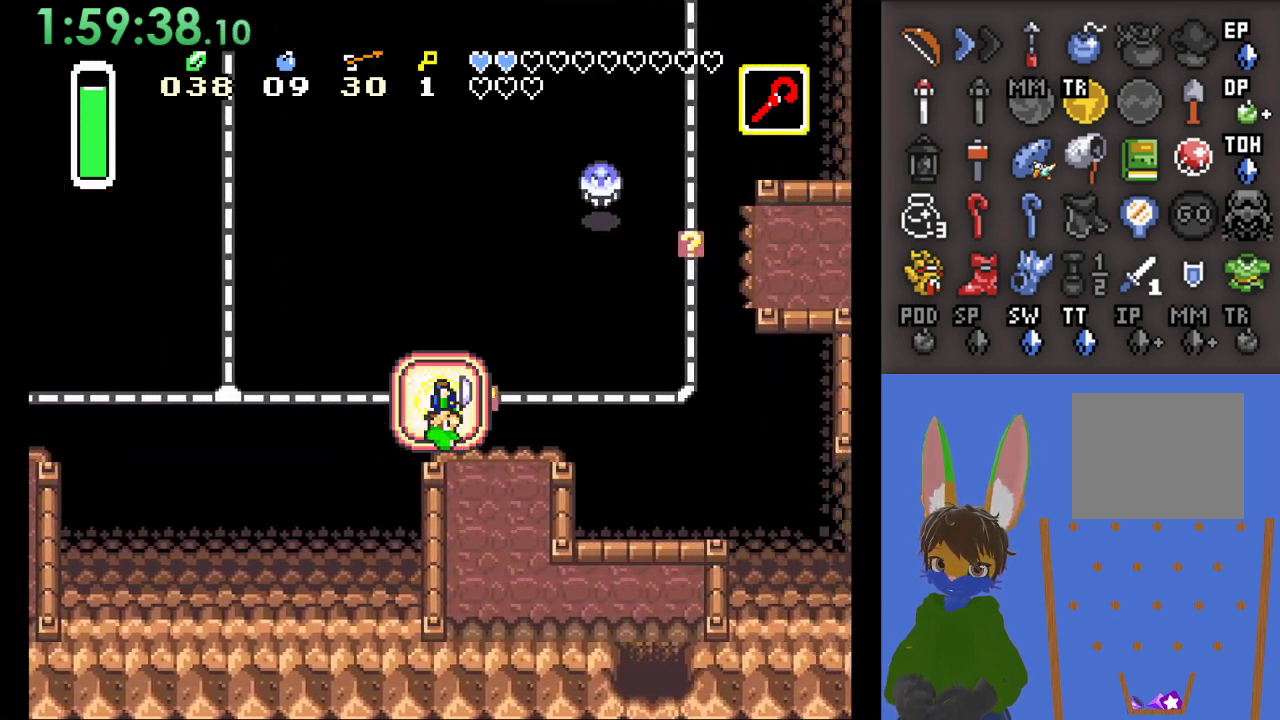
{"buttons": [], "left_stick": "right", "right_stick": "center", "events": []}
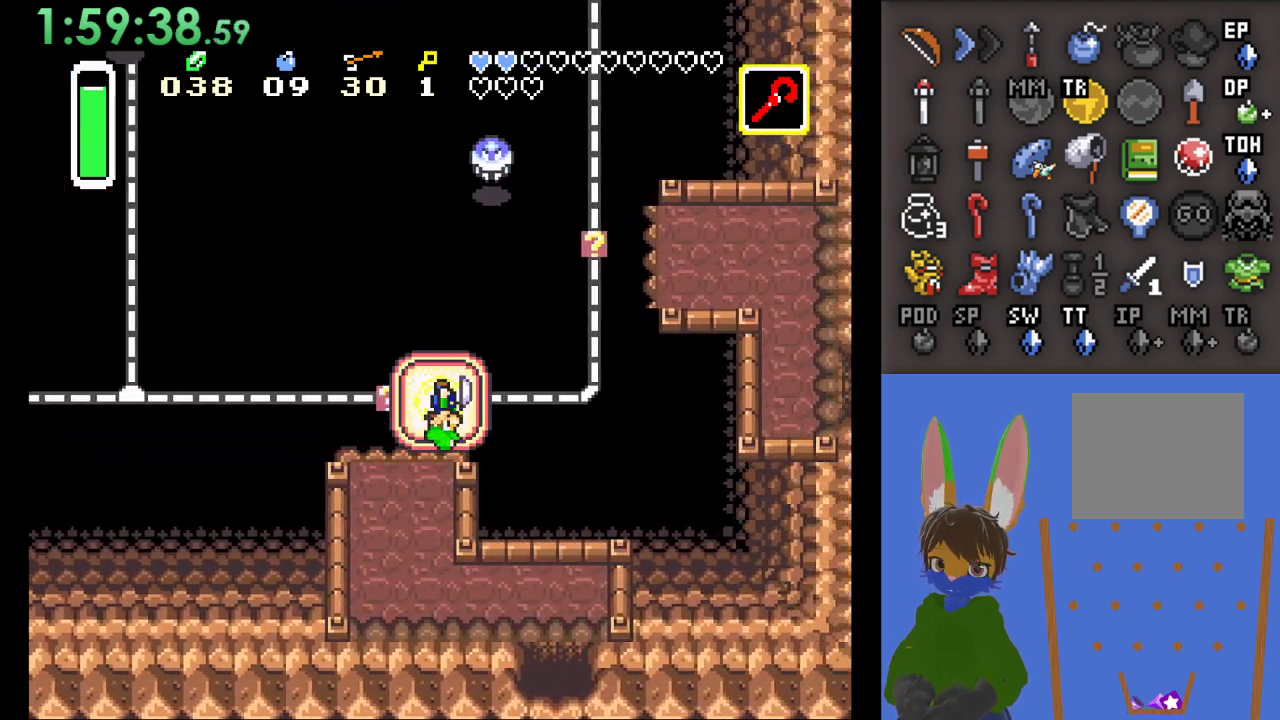
{"buttons": [], "left_stick": "up", "right_stick": "center", "events": [[167, "left_stick", "up"], [300, "CROSS", "down"], [433, "CROSS", "up"]]}
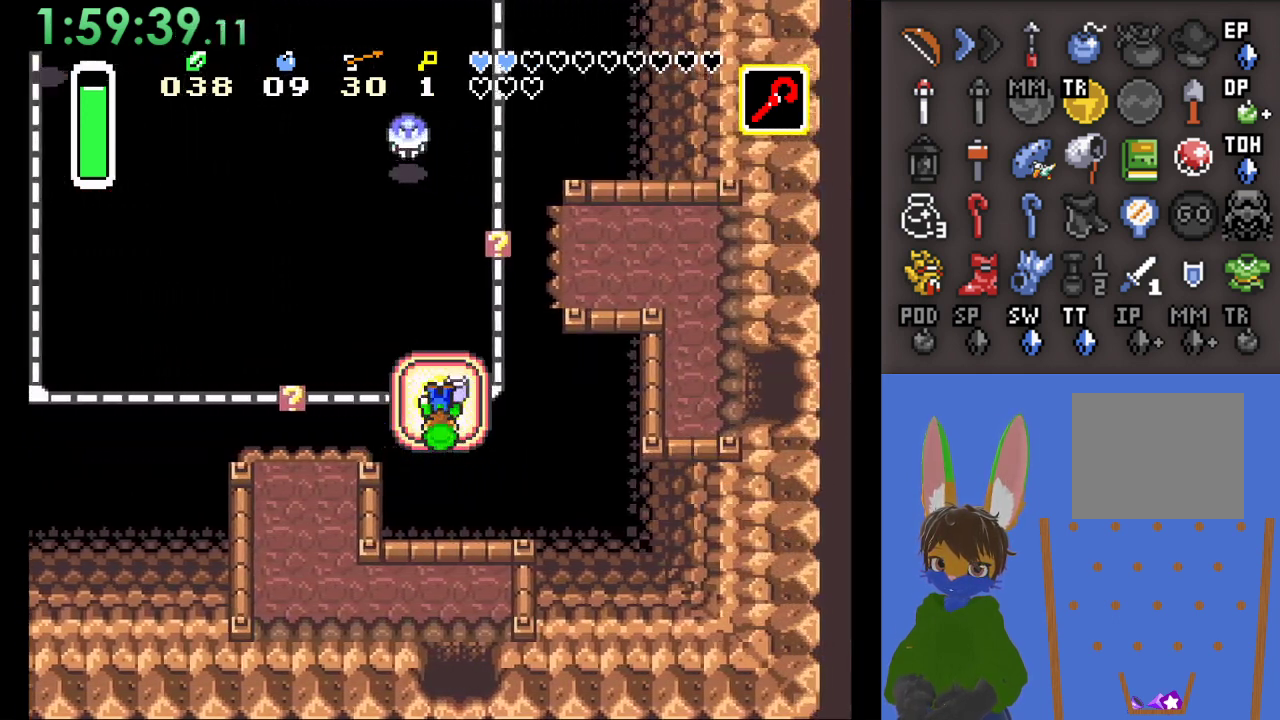
{"buttons": [], "left_stick": "up", "right_stick": "center", "events": [[100, "CROSS", "down"], [233, "CROSS", "up"], [400, "CROSS", "down"], [500, "CROSS", "up"]]}
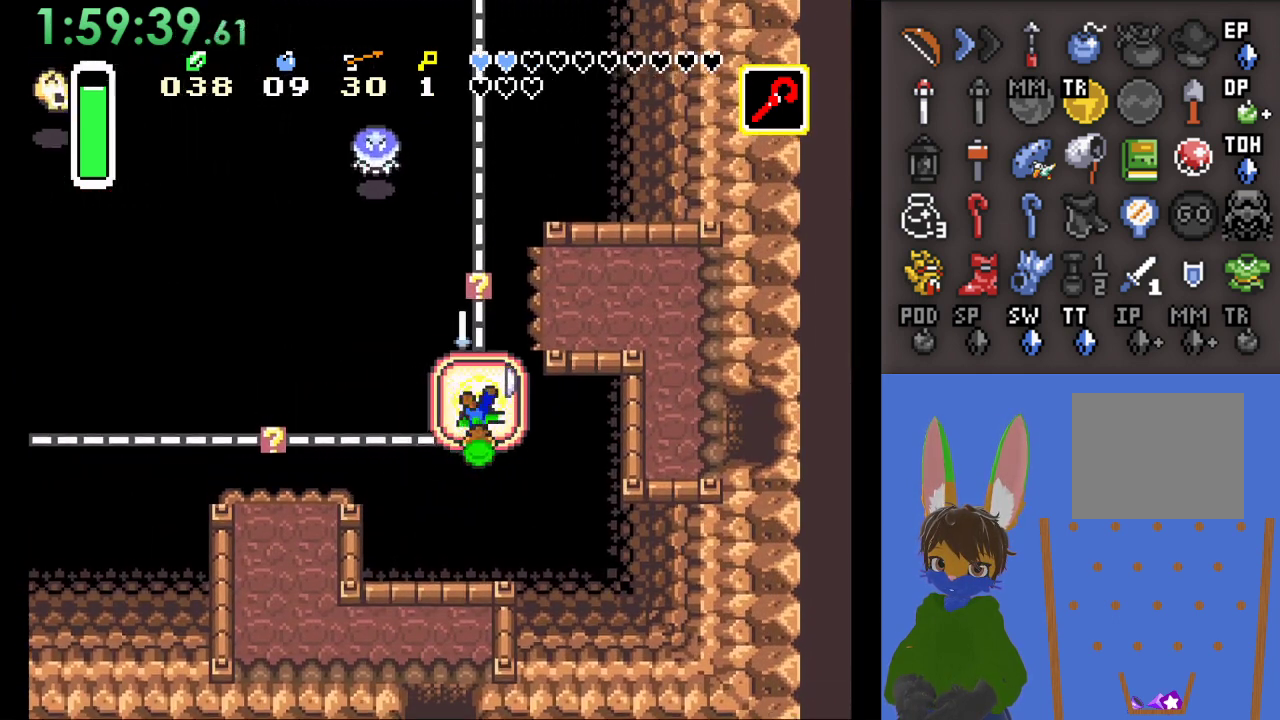
{"buttons": [], "left_stick": "up", "right_stick": "center", "events": []}
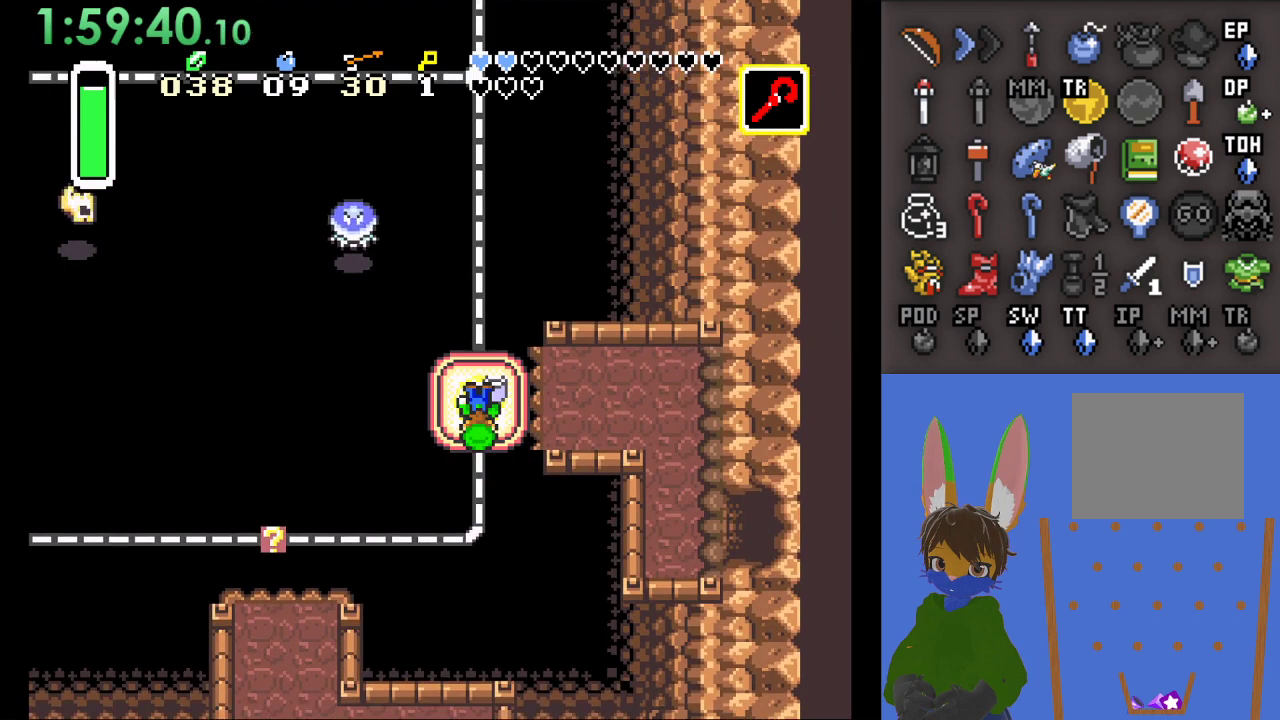
{"buttons": [], "left_stick": "up", "right_stick": "center", "events": []}
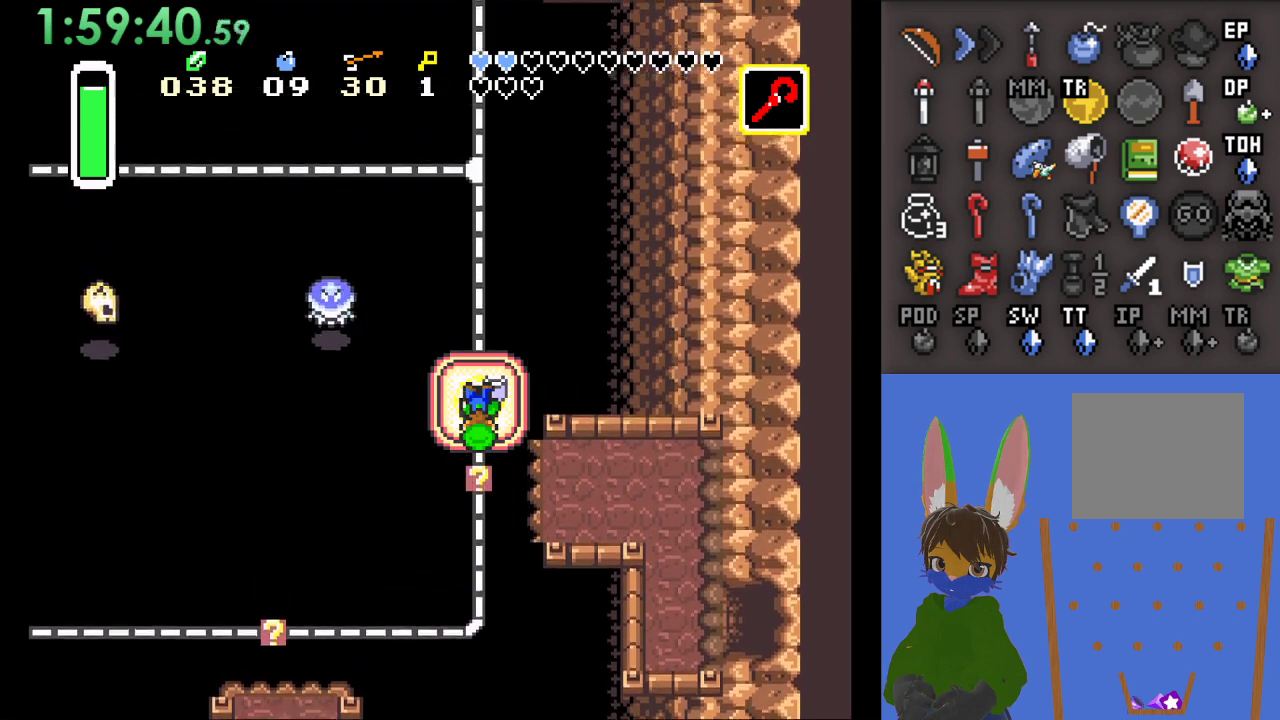
{"buttons": [], "left_stick": "up", "right_stick": "center", "events": []}
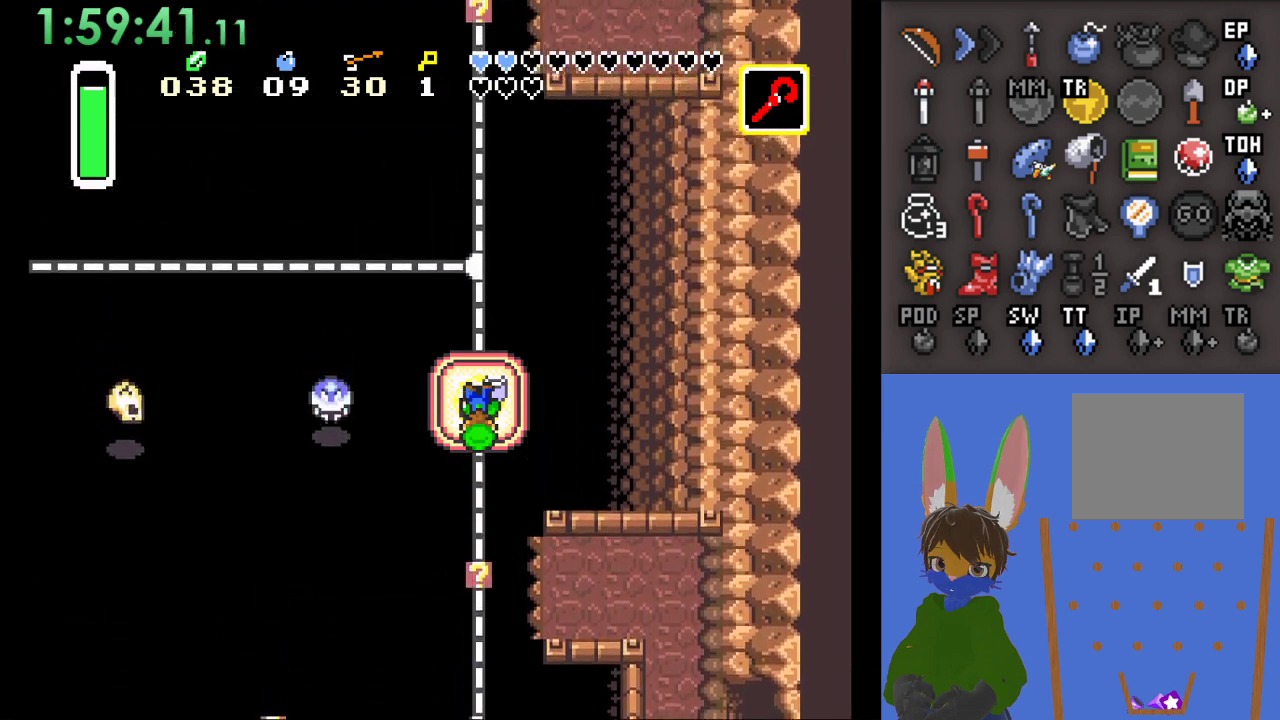
{"buttons": [], "left_stick": "up", "right_stick": "center", "events": [[233, "CROSS", "down"], [367, "CROSS", "up"]]}
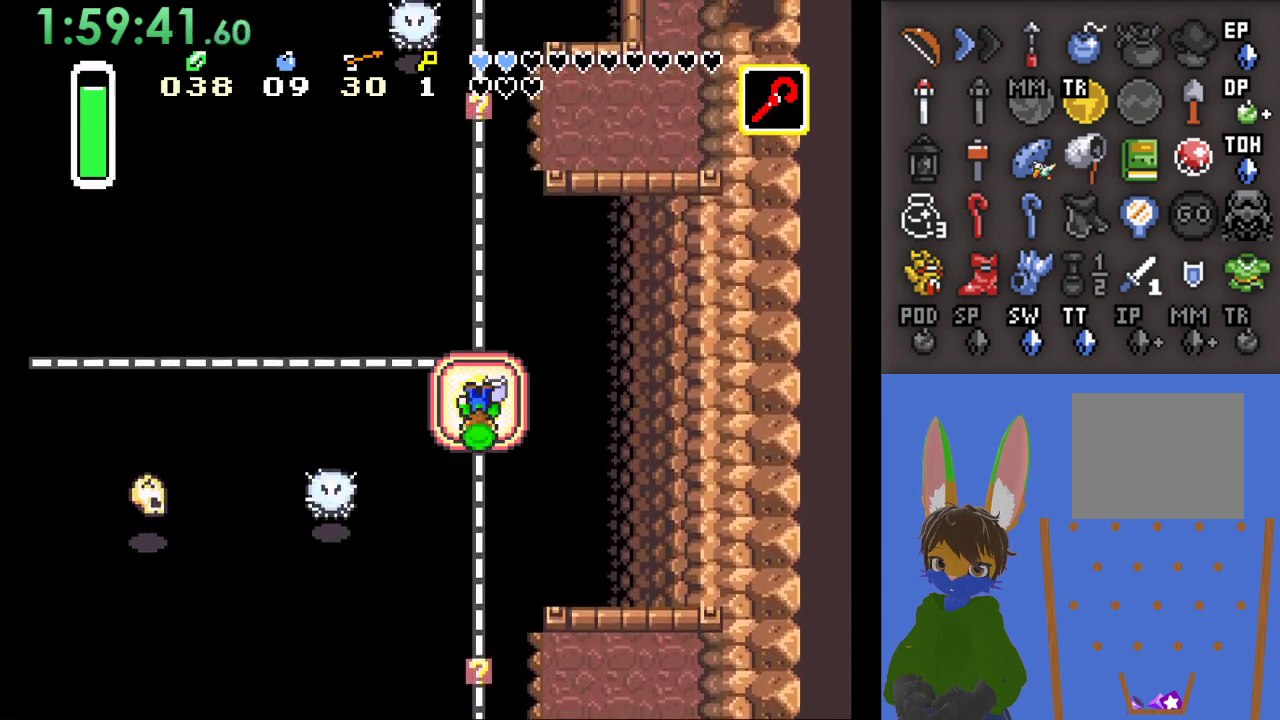
{"buttons": [], "left_stick": "up", "right_stick": "center", "events": []}
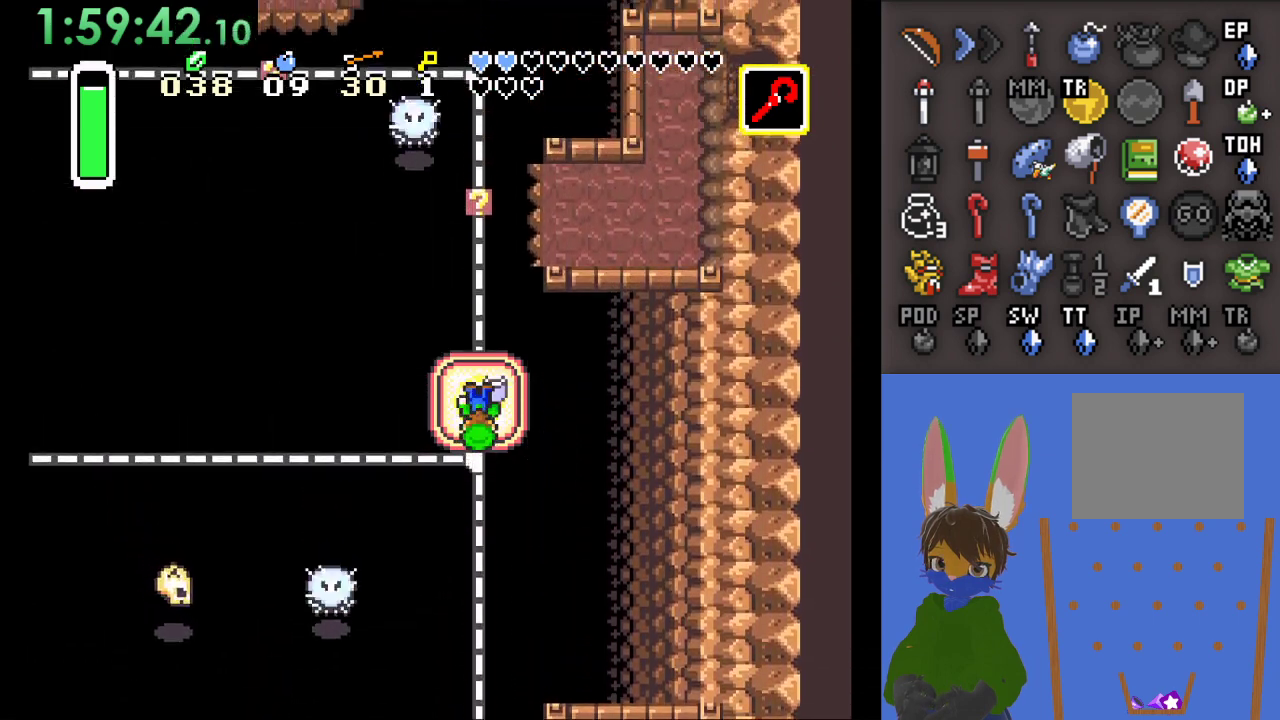
{"buttons": [], "left_stick": "right", "right_stick": "center", "events": [[100, "left_stick", "up-right"], [200, "left_stick", "right"]]}
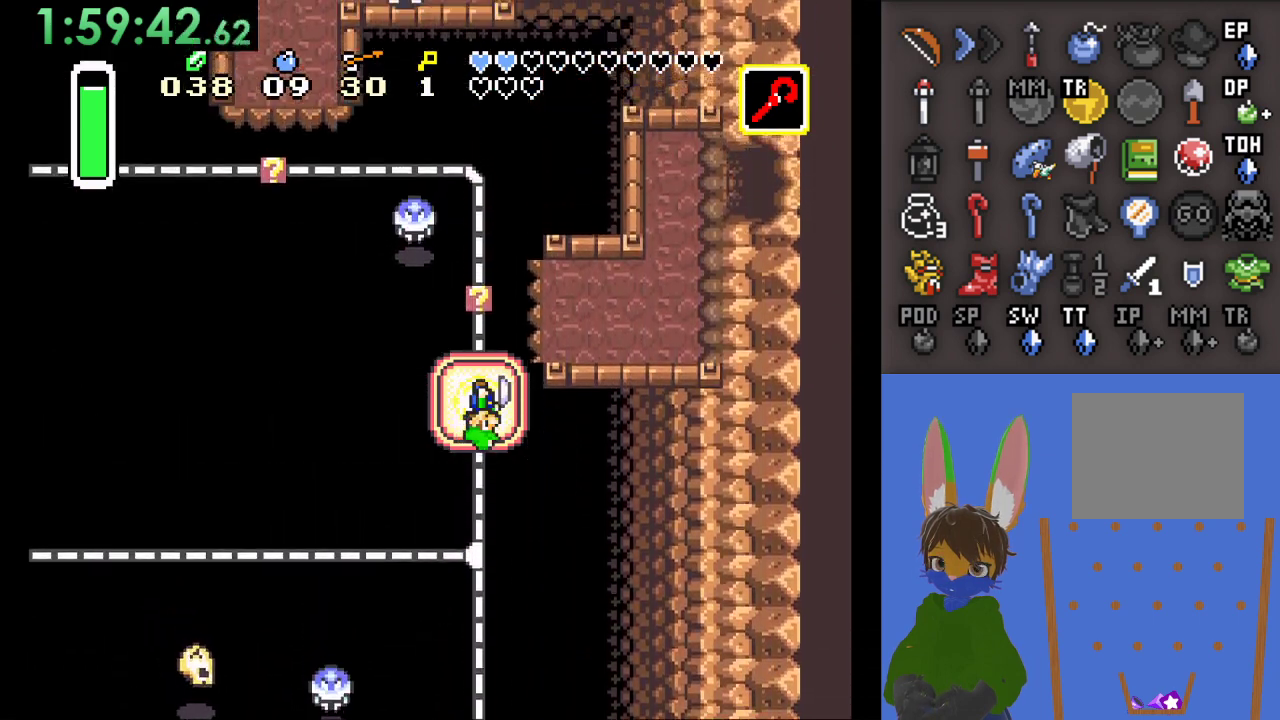
{"buttons": [], "left_stick": "right", "right_stick": "center", "events": []}
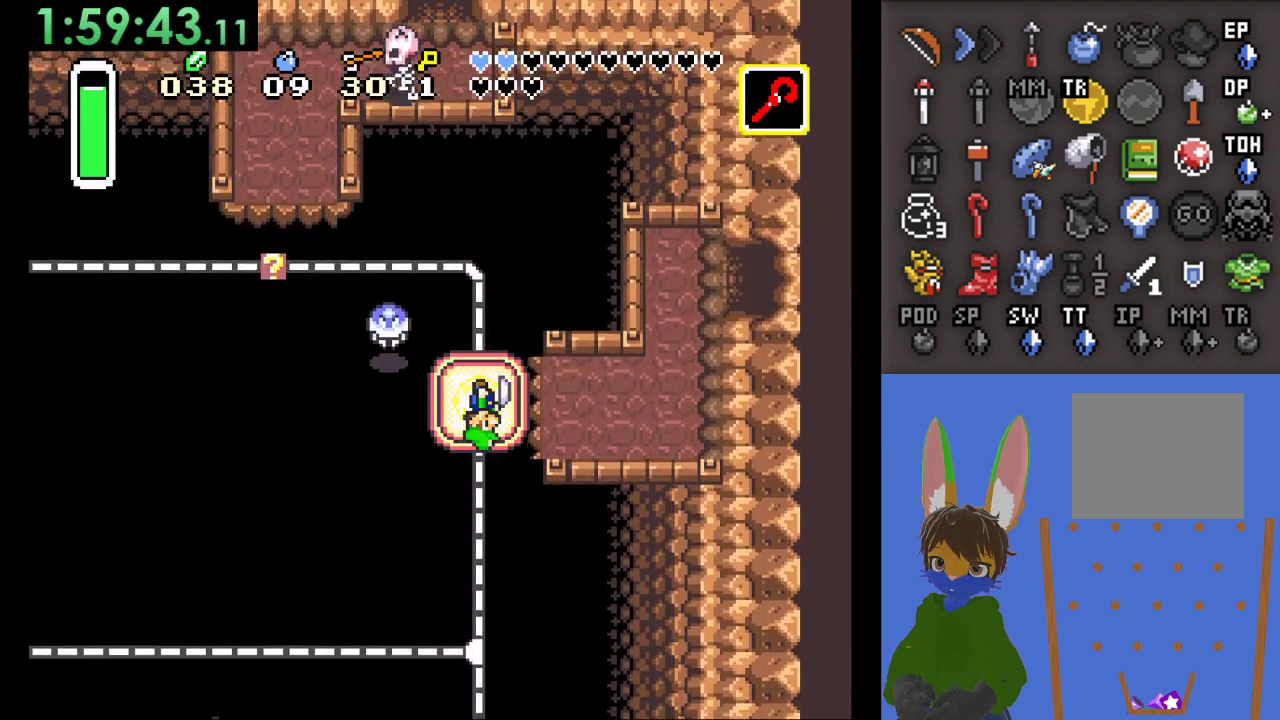
{"buttons": [], "left_stick": "right", "right_stick": "center", "events": [[200, "CROSS", "down"], [333, "CROSS", "up"]]}
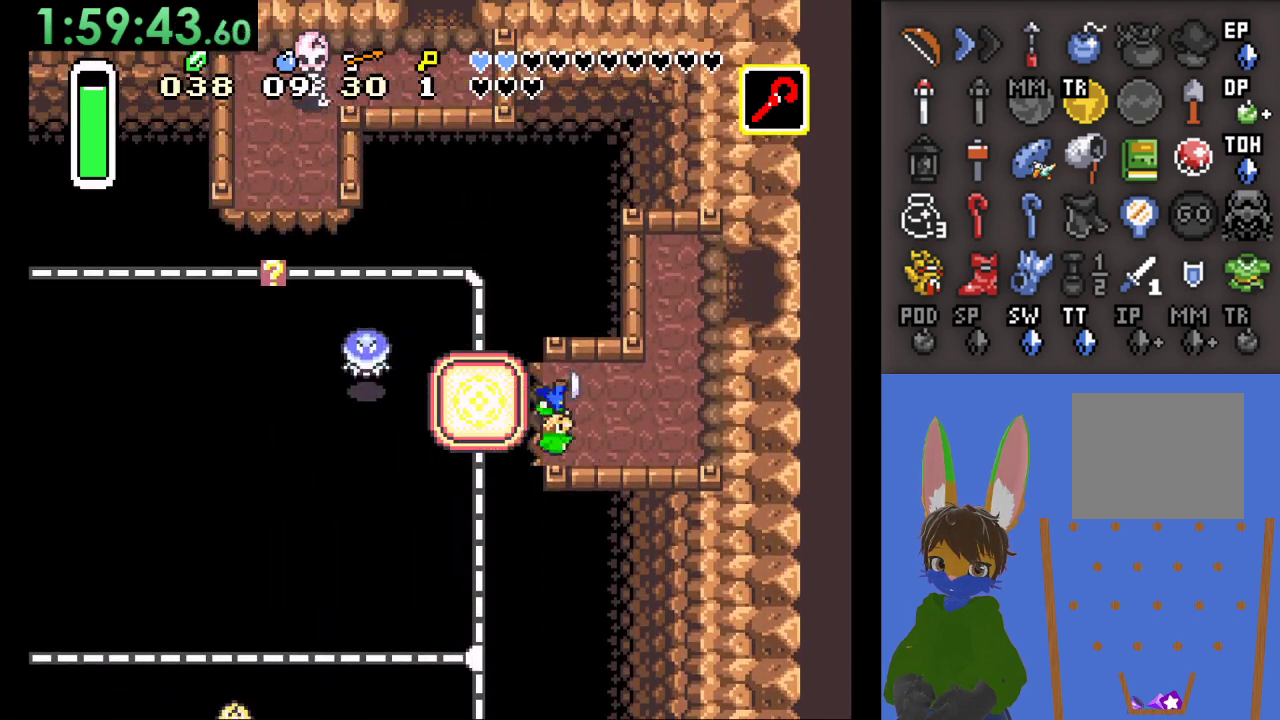
{"buttons": [], "left_stick": "up", "right_stick": "center", "events": [[367, "left_stick", "up-right"], [467, "left_stick", "up"]]}
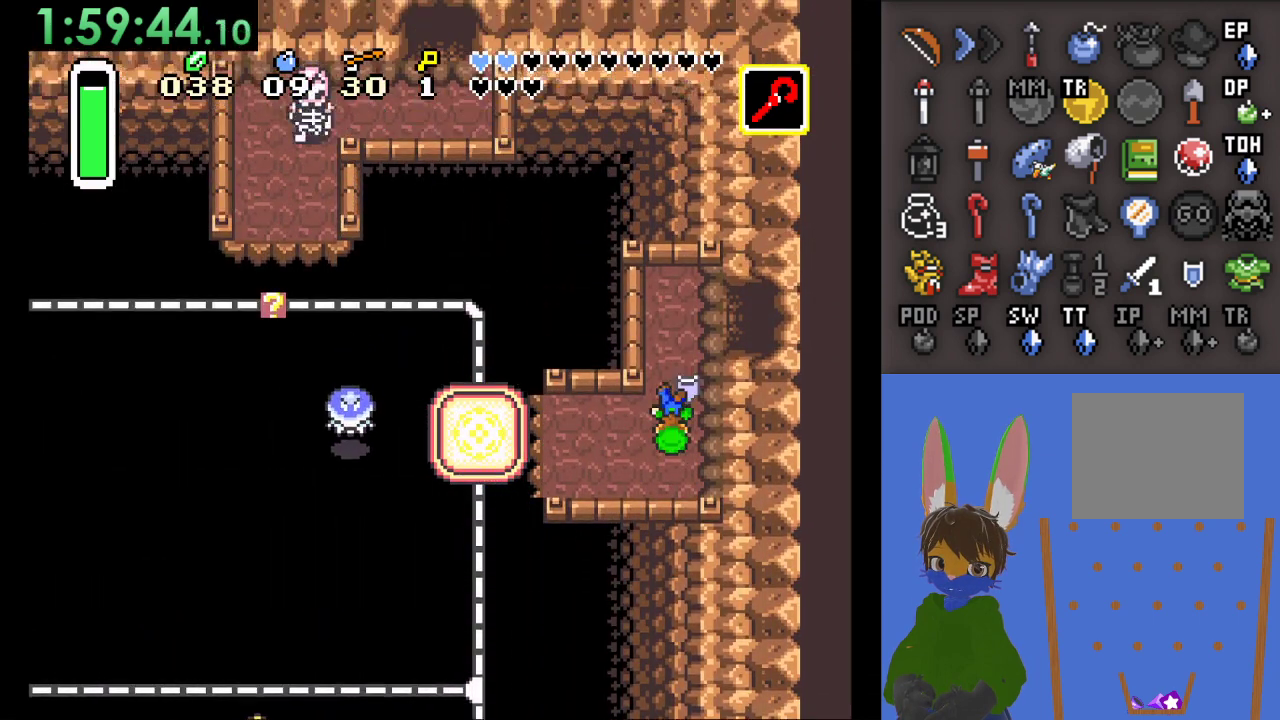
{"buttons": [], "left_stick": "right", "right_stick": "center", "events": [[333, "left_stick", "right"]]}
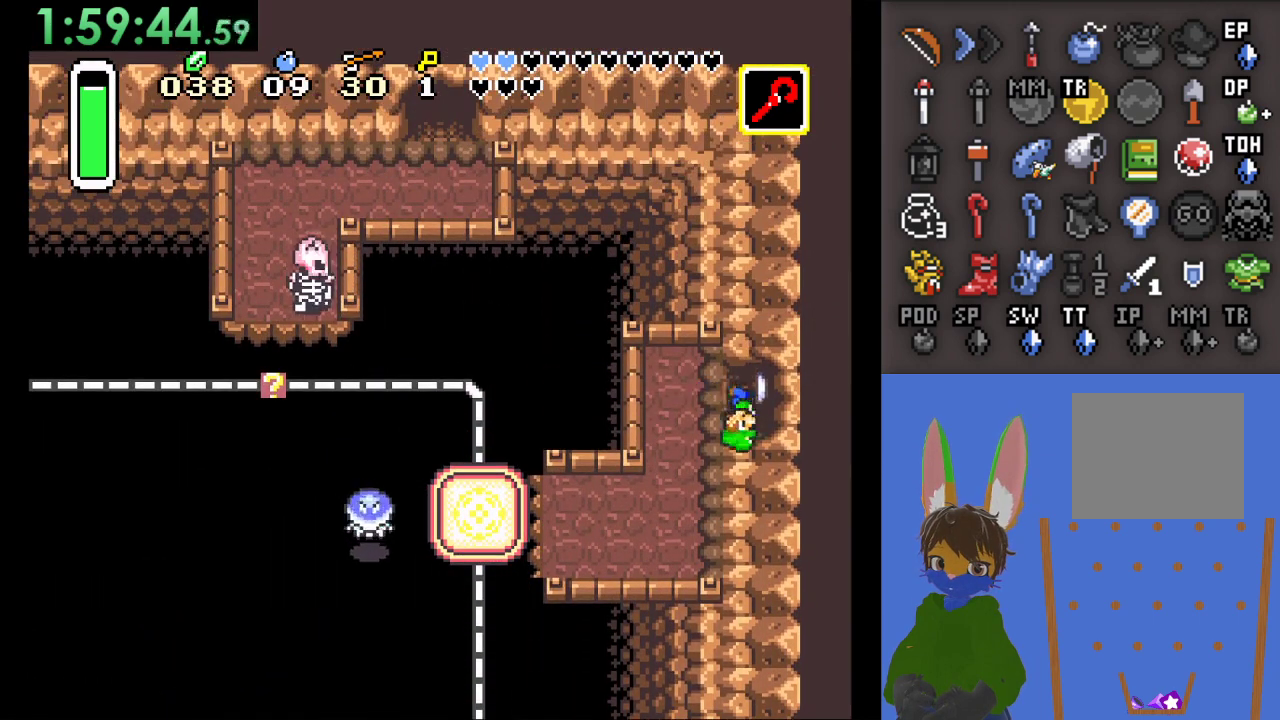
{"buttons": [], "left_stick": "right", "right_stick": "center", "events": []}
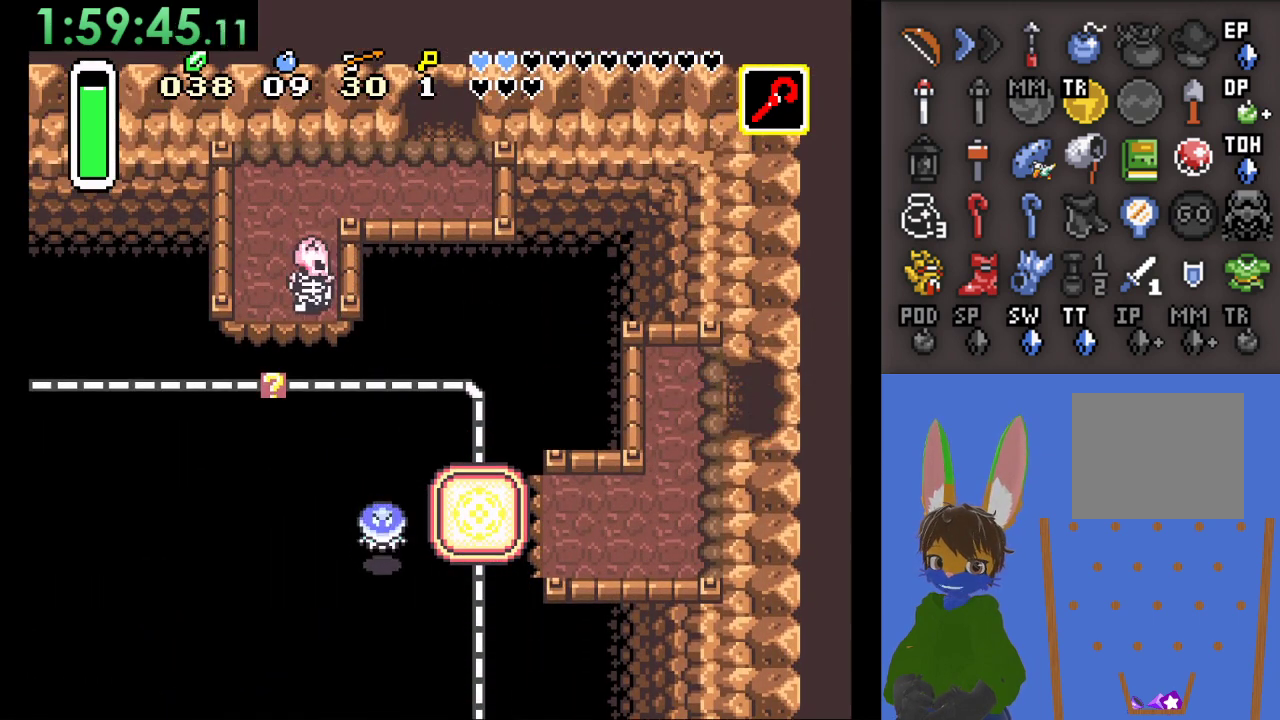
{"buttons": [], "left_stick": "right", "right_stick": "center", "events": []}
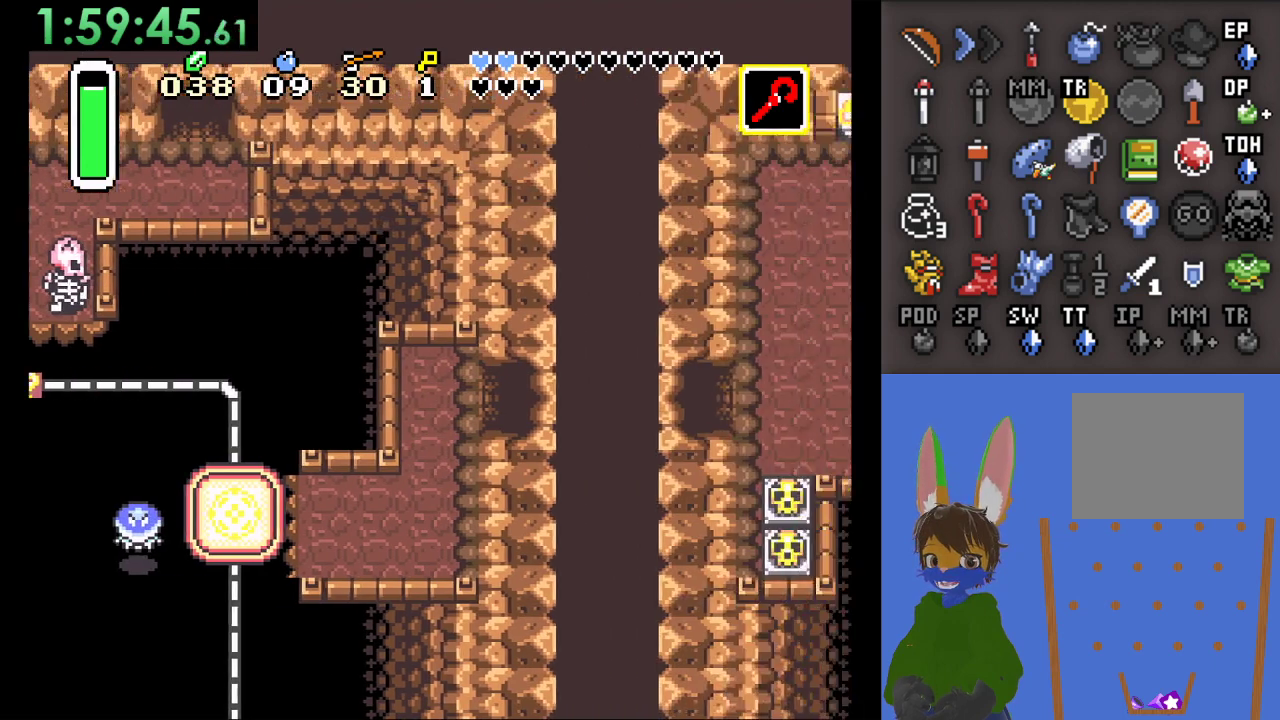
{"buttons": [], "left_stick": "right", "right_stick": "center", "events": [[233, "left_stick", "center"], [367, "left_stick", "right"]]}
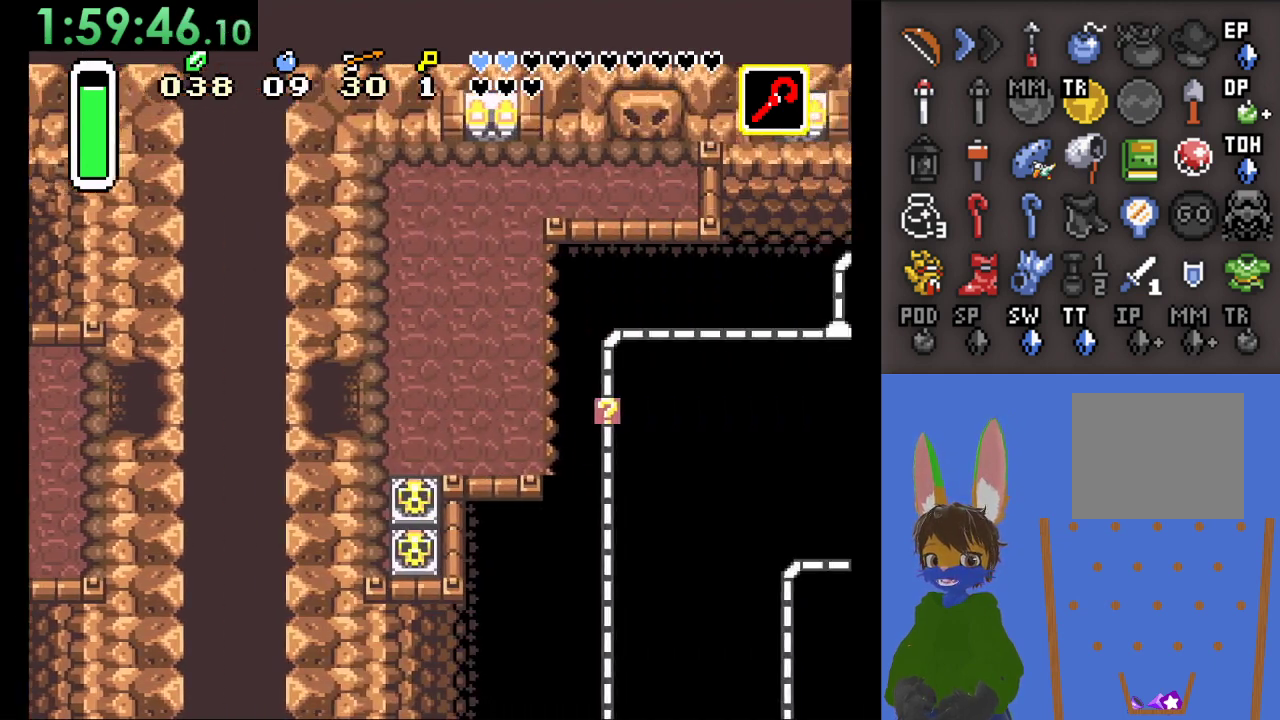
{"buttons": [], "left_stick": "right", "right_stick": "center", "events": []}
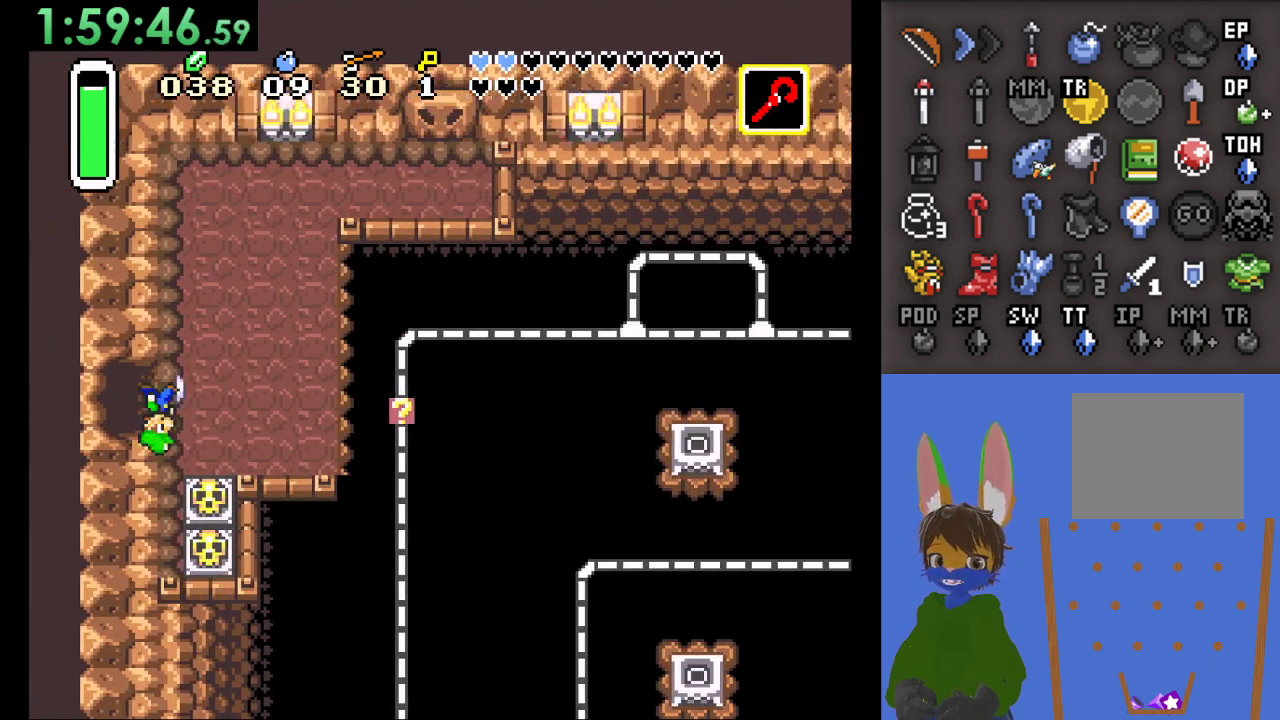
{"buttons": [], "left_stick": "center", "right_stick": "center", "events": [[333, "left_stick", "center"]]}